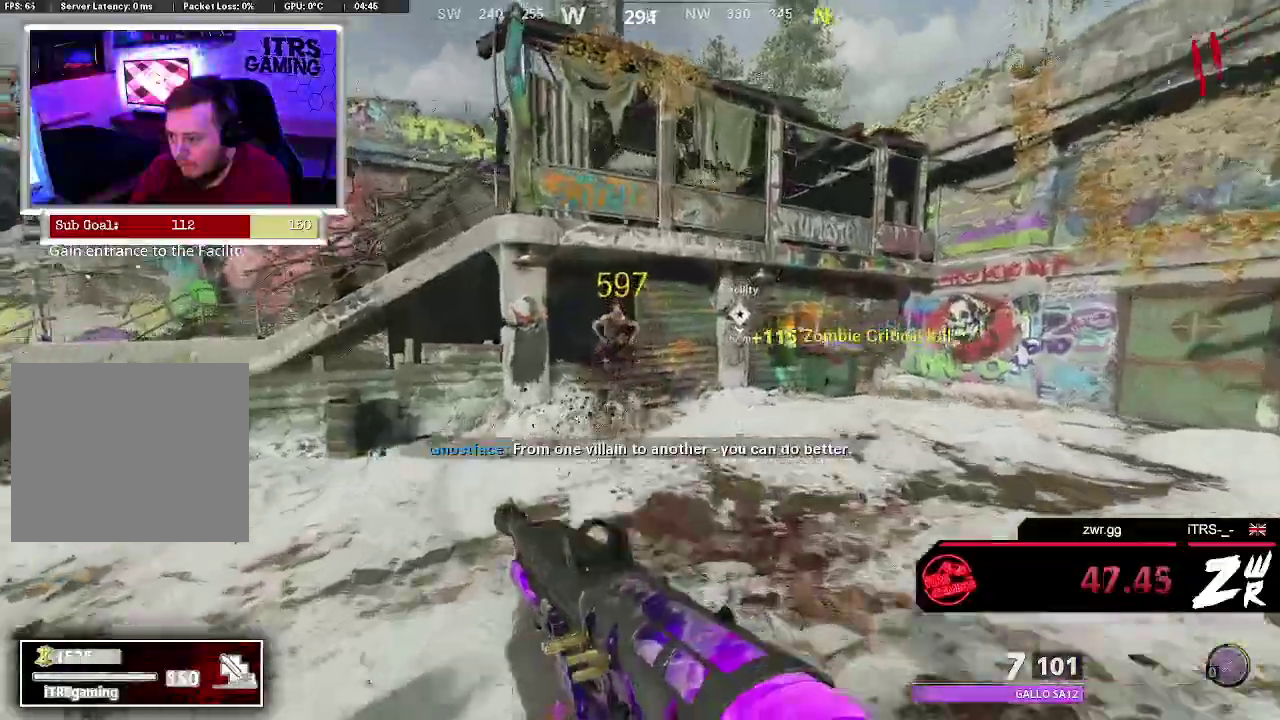
Gameplay with a controller (PlayStation layout); each line is a JSON object with the inputs held at the frame after it. "events" lists button and stick changes between this image and that frame as [ms after this image, input, new state], when the widget could be followed in between. This overlay highlights the sticks when they move; stick clicks (L3 R3) are not distinguishable. Not read: L1 R1.
{"buttons": ["R2"], "left_stick": "center", "right_stick": "center", "events": [[67, "left_stick", "up-left"], [233, "R2", "down"], [400, "left_stick", "center"]]}
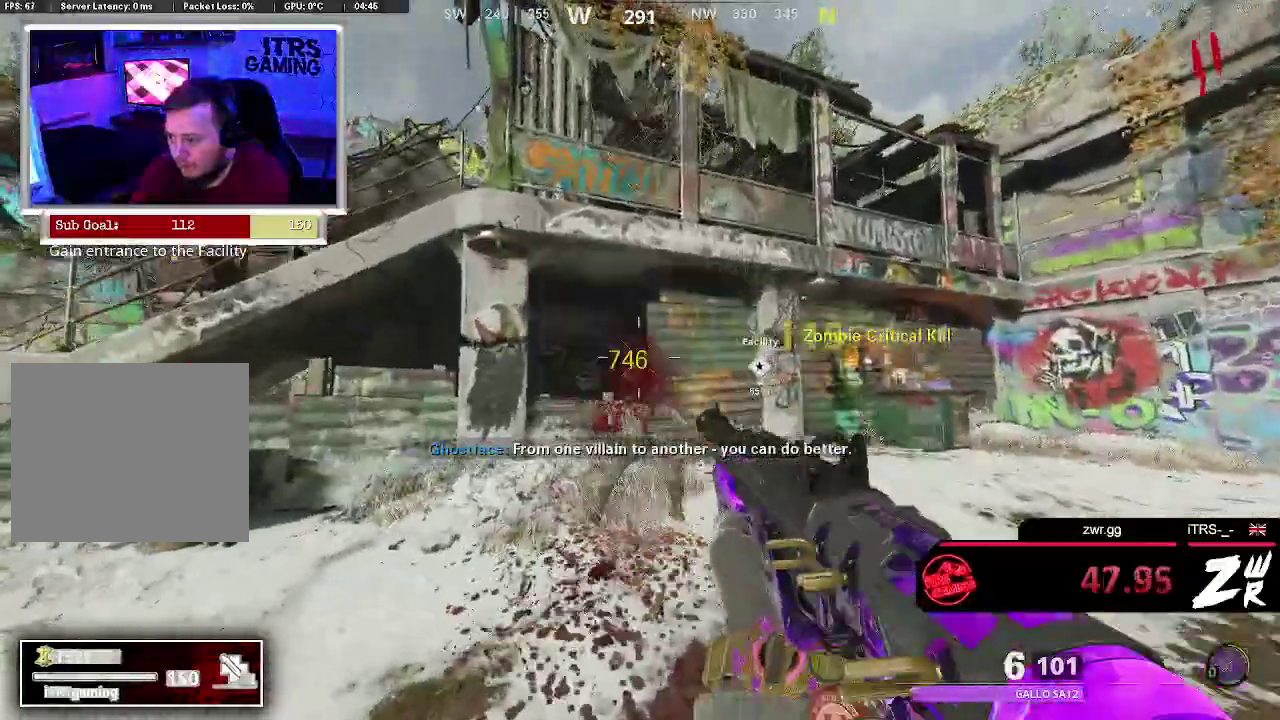
{"buttons": [], "left_stick": "up-left", "right_stick": "center", "events": [[33, "R2", "up"], [100, "left_stick", "up-left"], [167, "right_stick", "down-left"], [267, "right_stick", "left"], [333, "L3", "down"], [400, "right_stick", "center"], [433, "L3", "up"]]}
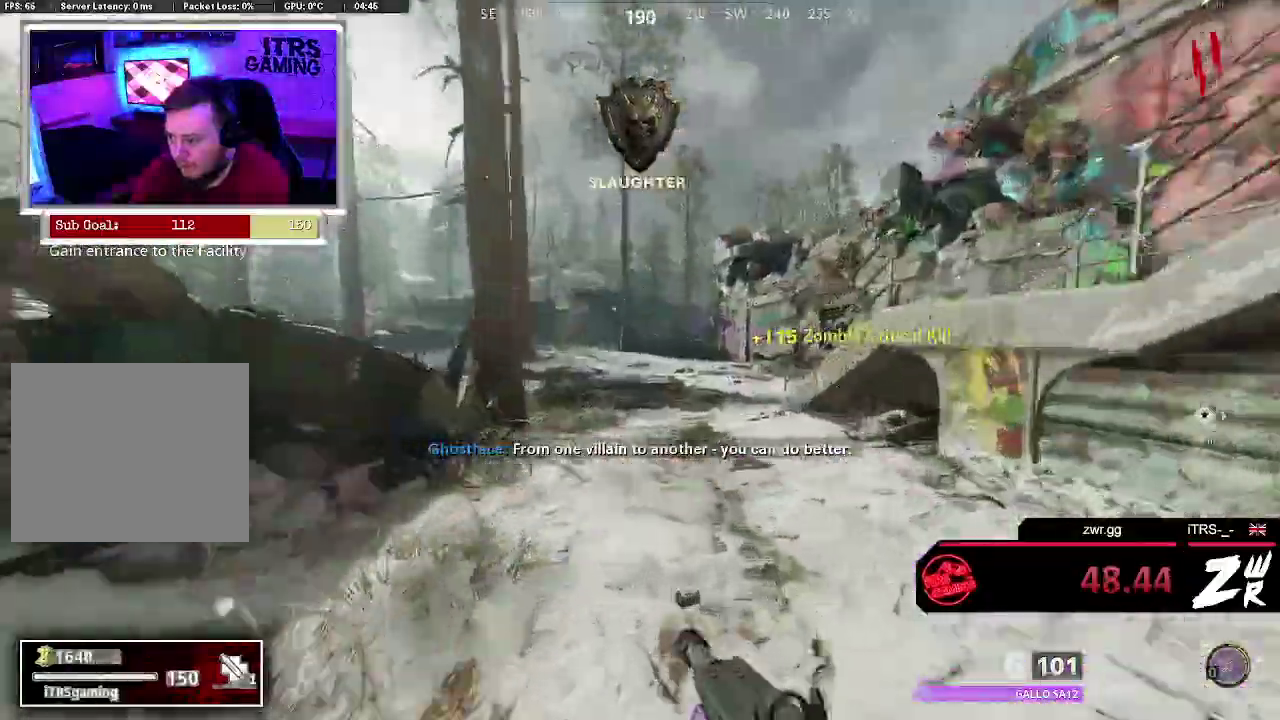
{"buttons": [], "left_stick": "up", "right_stick": "left", "events": [[33, "left_stick", "up"], [433, "right_stick", "left"]]}
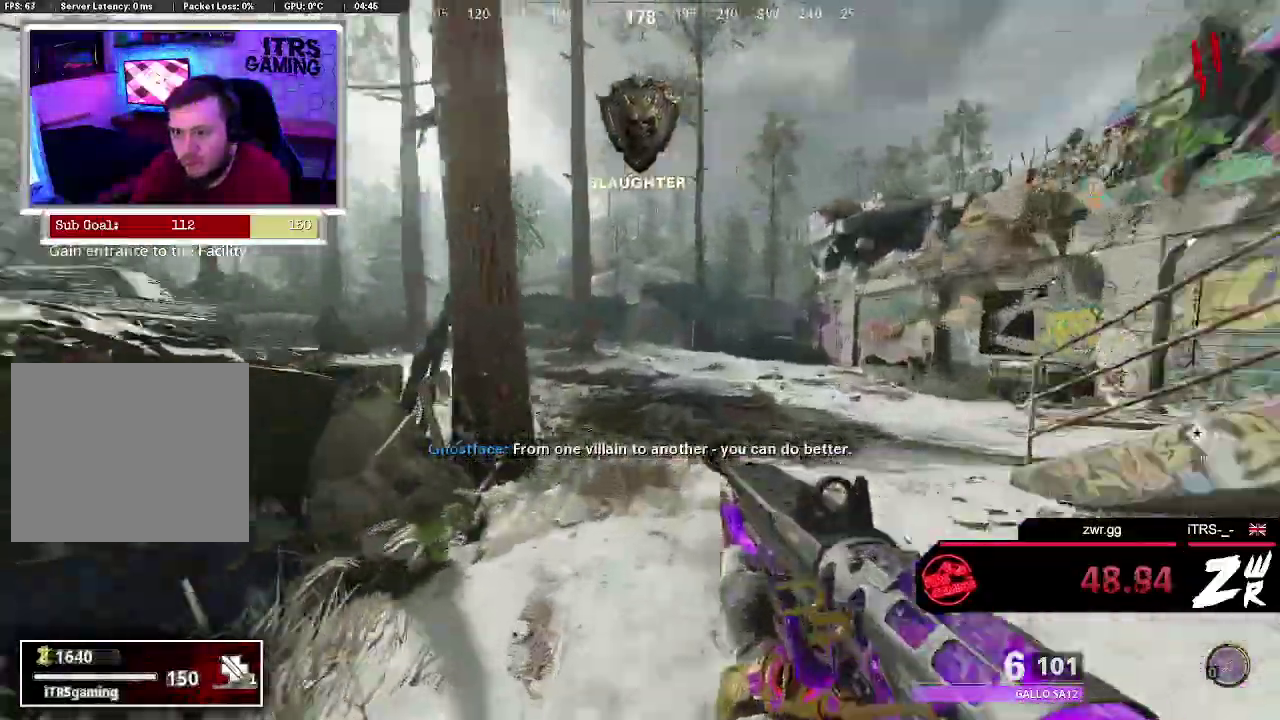
{"buttons": [], "left_stick": "up", "right_stick": "left", "events": [[67, "right_stick", "center"], [500, "right_stick", "left"]]}
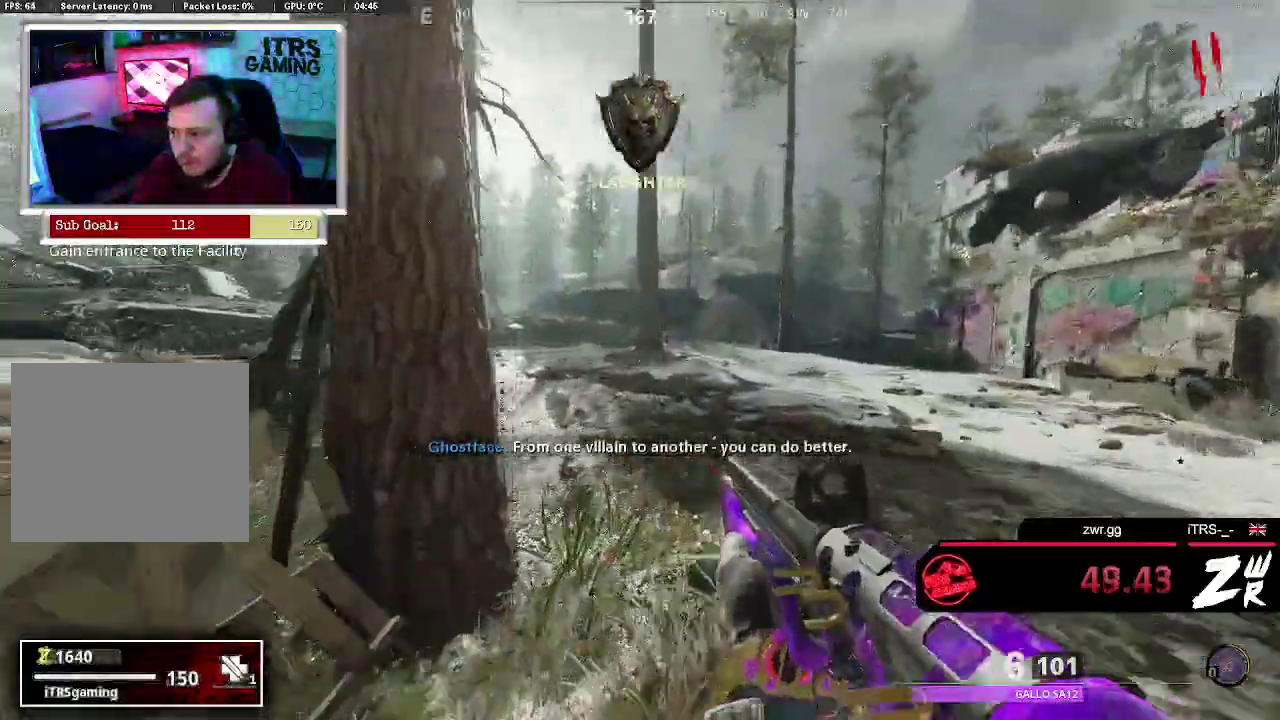
{"buttons": [], "left_stick": "up", "right_stick": "left", "events": [[167, "right_stick", "center"], [400, "right_stick", "left"]]}
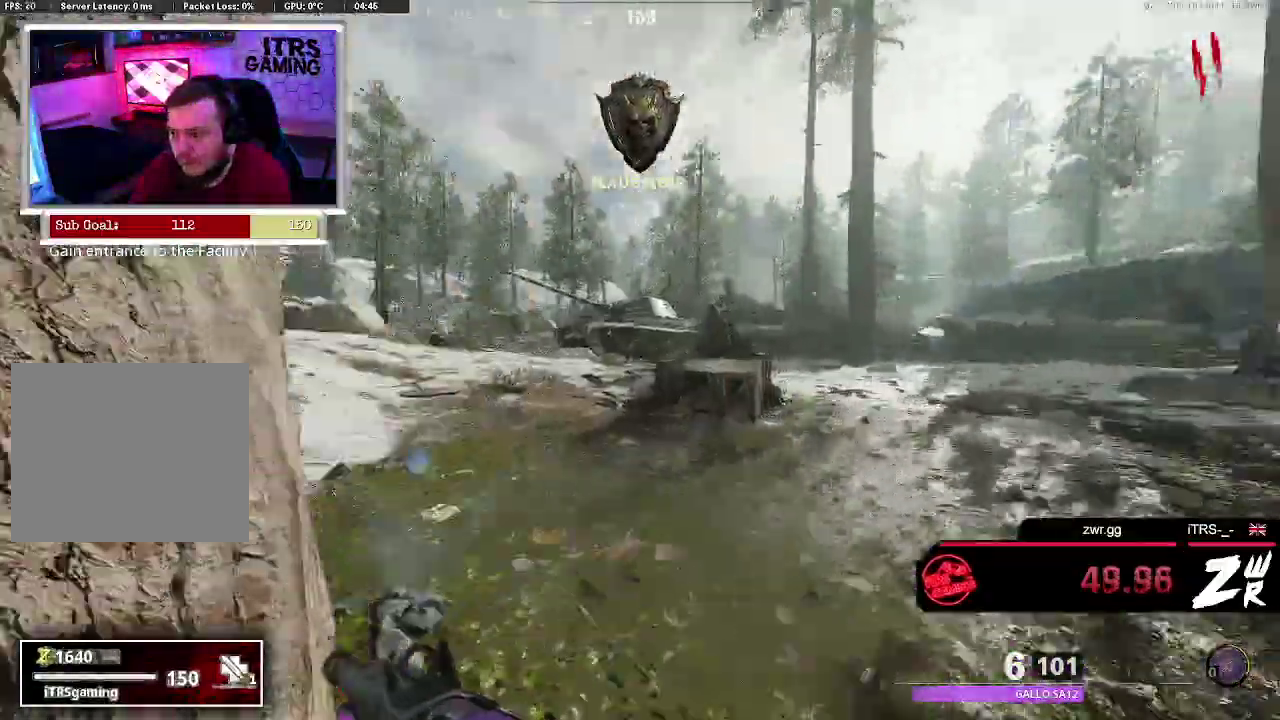
{"buttons": [], "left_stick": "up-left", "right_stick": "left"}
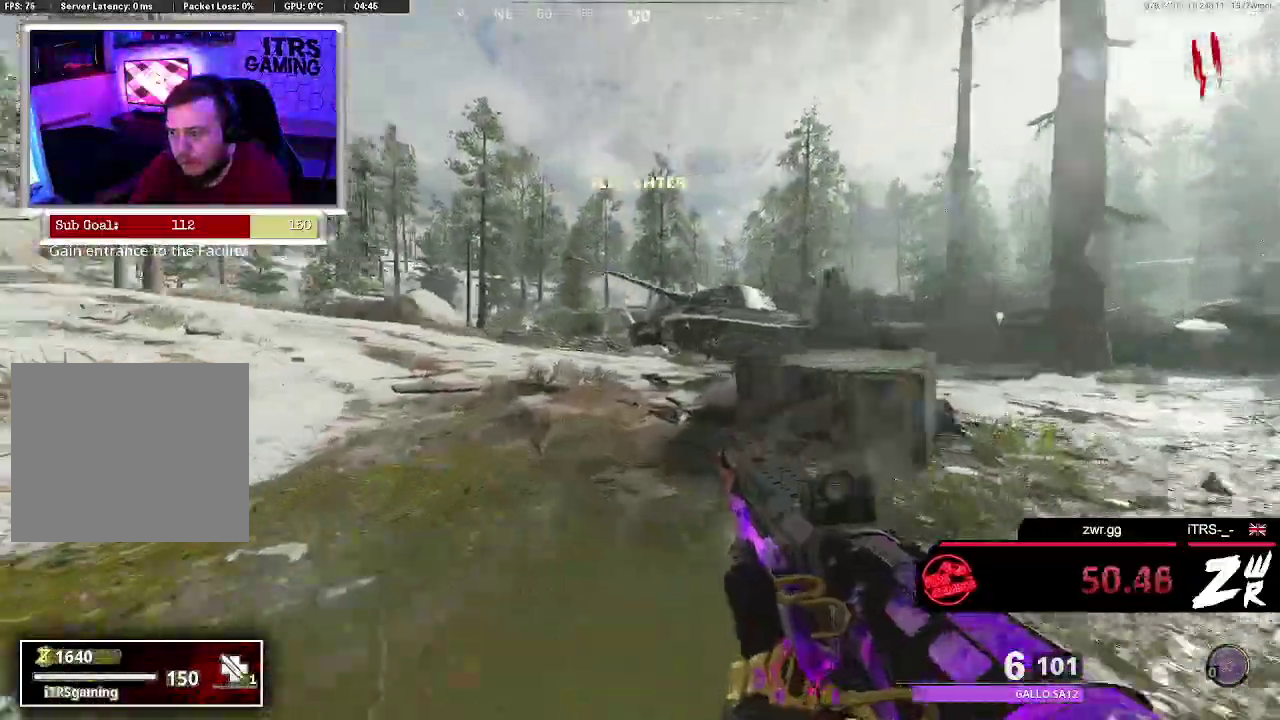
{"buttons": [], "left_stick": "up", "right_stick": "center"}
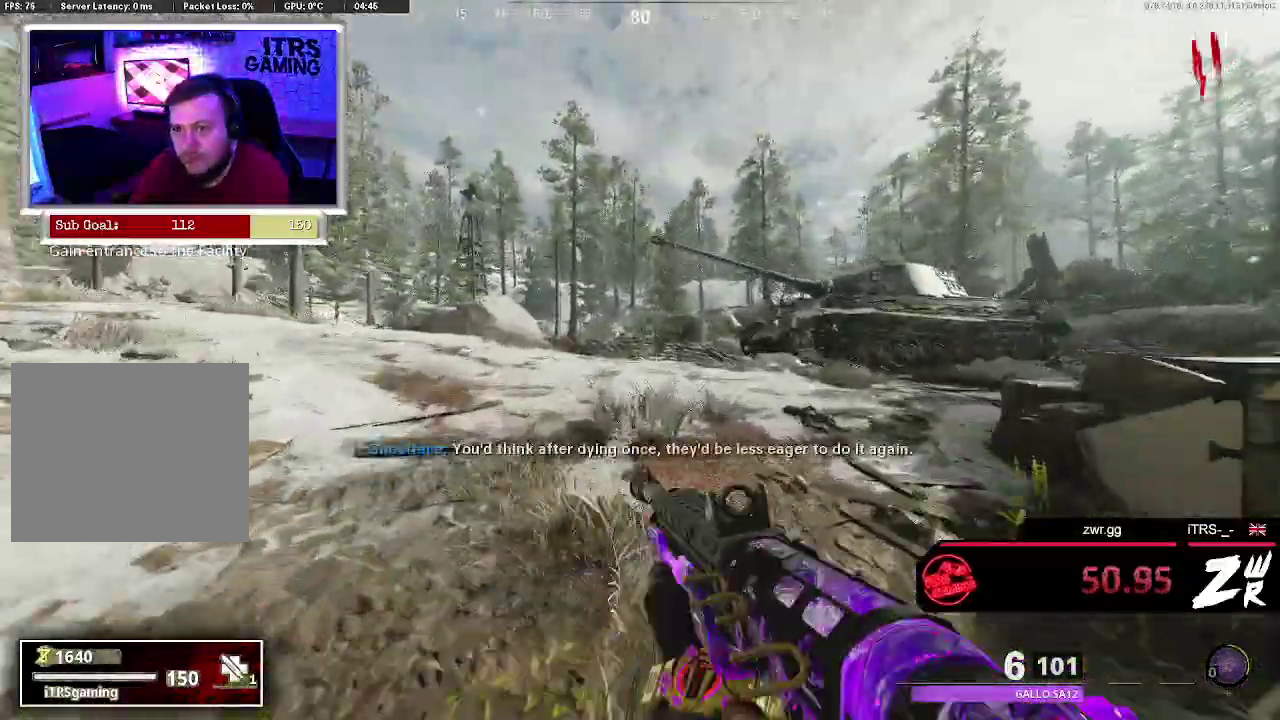
{"buttons": [], "left_stick": "up-left", "right_stick": "center", "events": [[200, "right_stick", "right"], [367, "left_stick", "up-left"], [433, "right_stick", "center"]]}
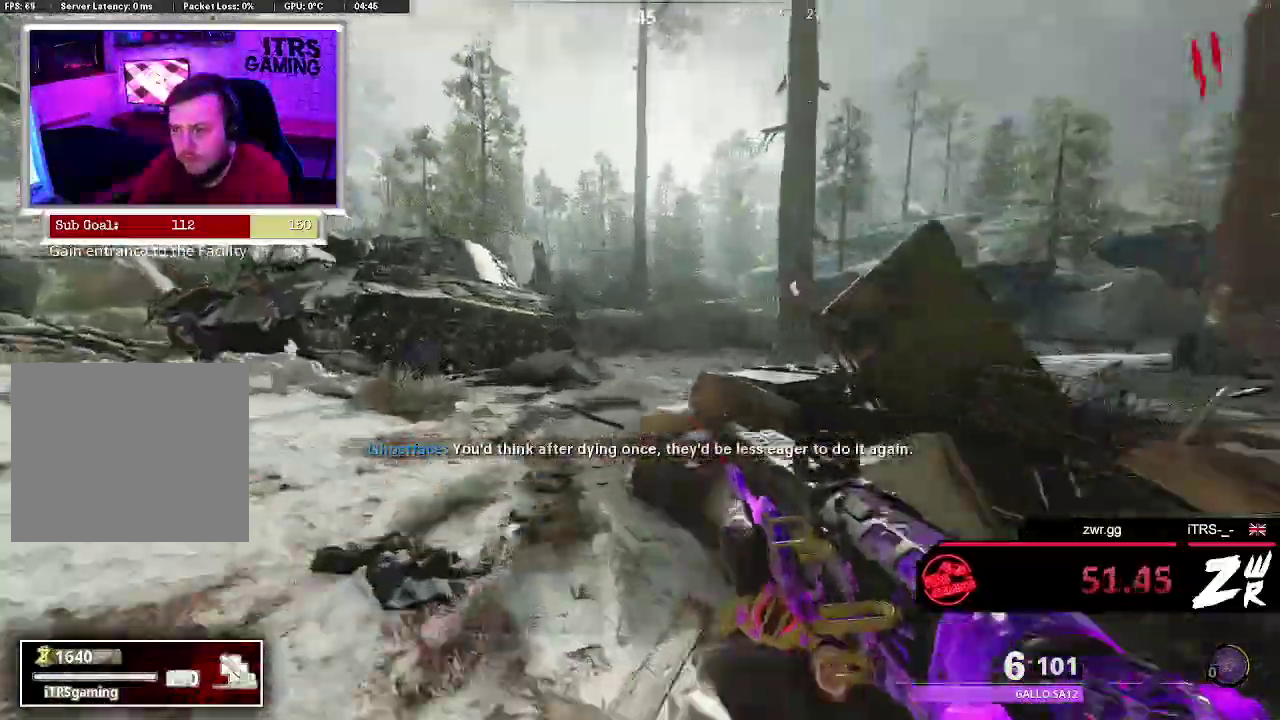
{"buttons": [], "left_stick": "up-left", "right_stick": "center", "events": [[167, "right_stick", "right"], [300, "right_stick", "center"]]}
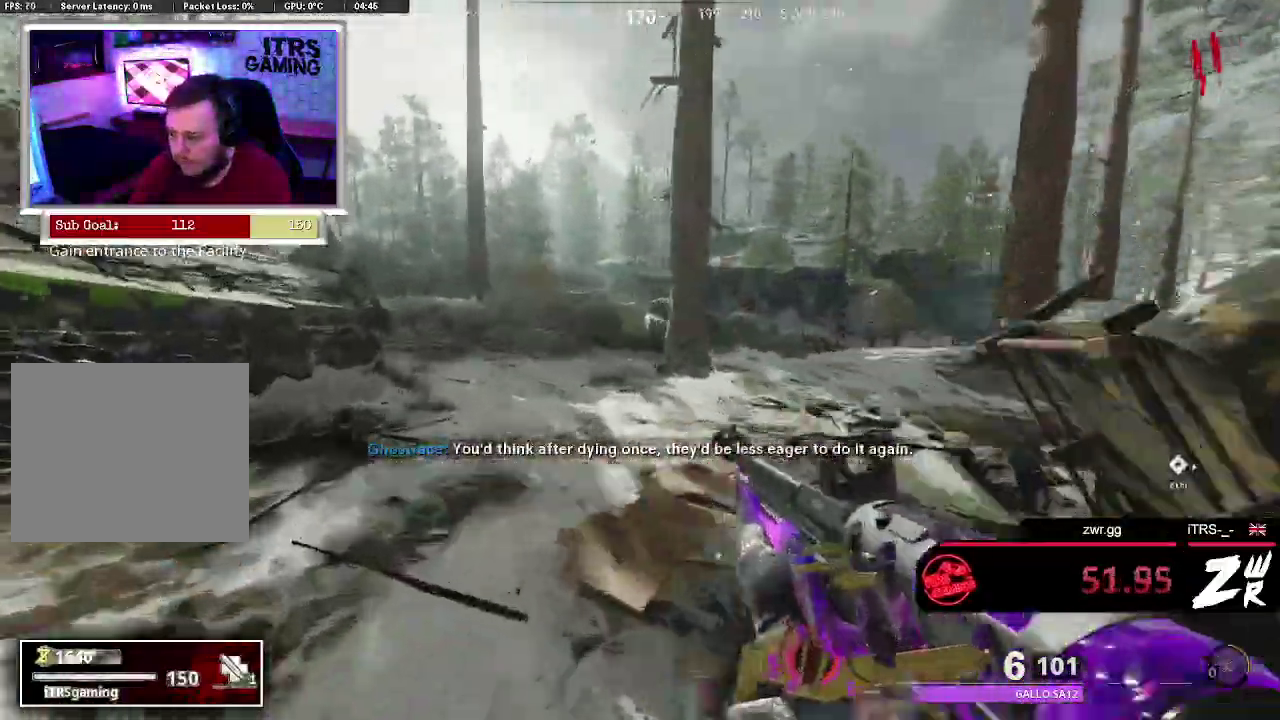
{"buttons": [], "left_stick": "up-left", "right_stick": "center", "events": [[167, "right_stick", "right"], [400, "right_stick", "center"]]}
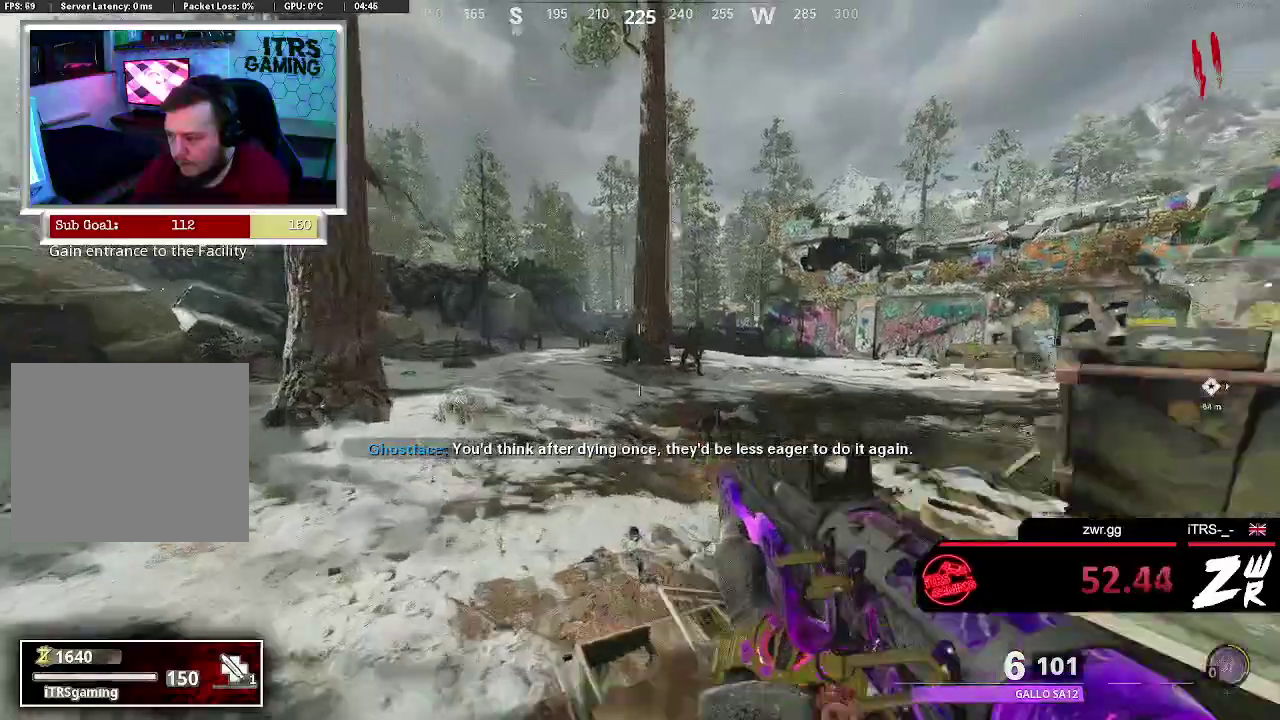
{"buttons": [], "left_stick": "up-left", "right_stick": "center", "events": [[133, "right_stick", "right"], [233, "right_stick", "center"]]}
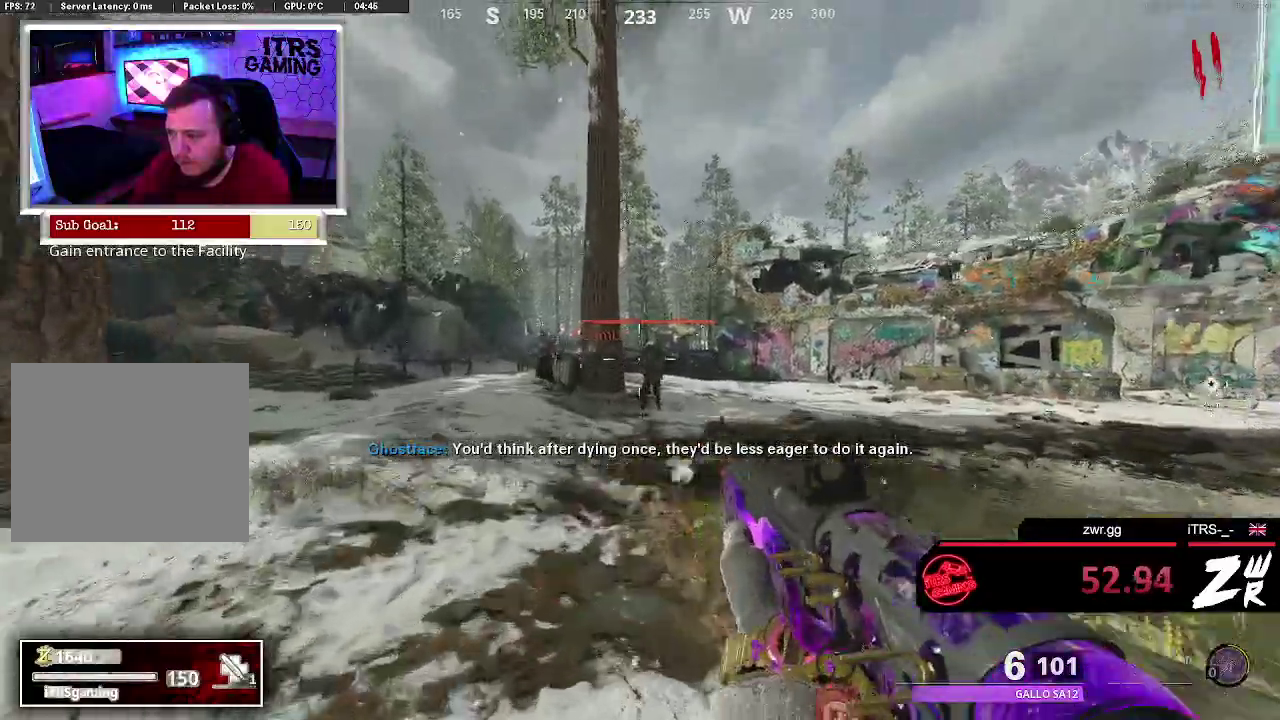
{"buttons": [], "left_stick": "up-left", "right_stick": "center", "events": []}
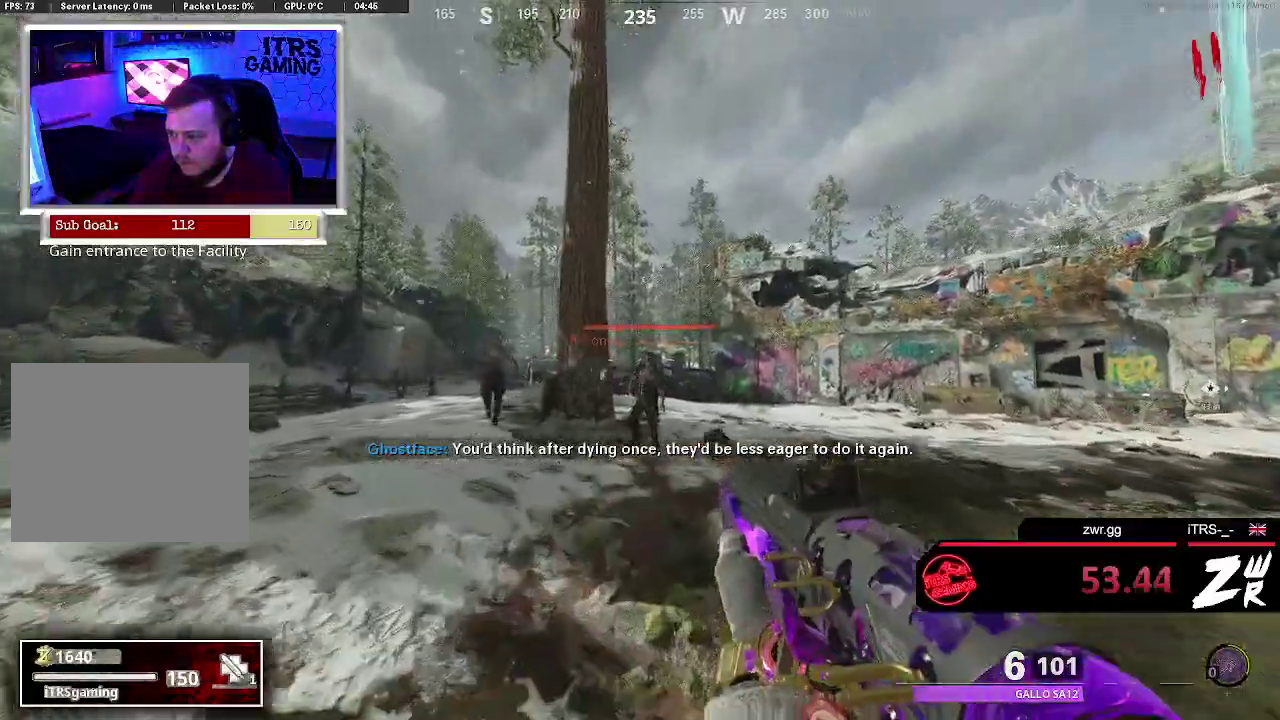
{"buttons": ["R2"], "left_stick": "center", "right_stick": "center", "events": [[67, "left_stick", "center"], [400, "R2", "down"]]}
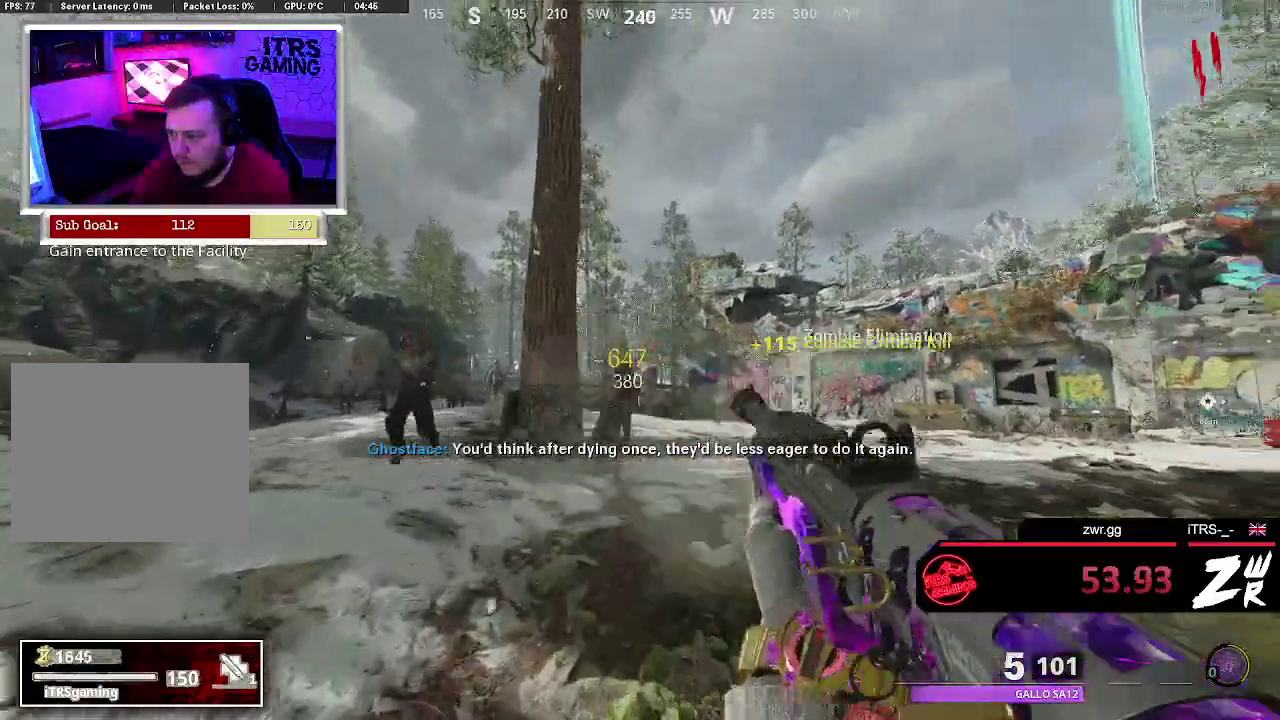
{"buttons": [], "left_stick": "center", "right_stick": "center", "events": [[33, "R2", "up"]]}
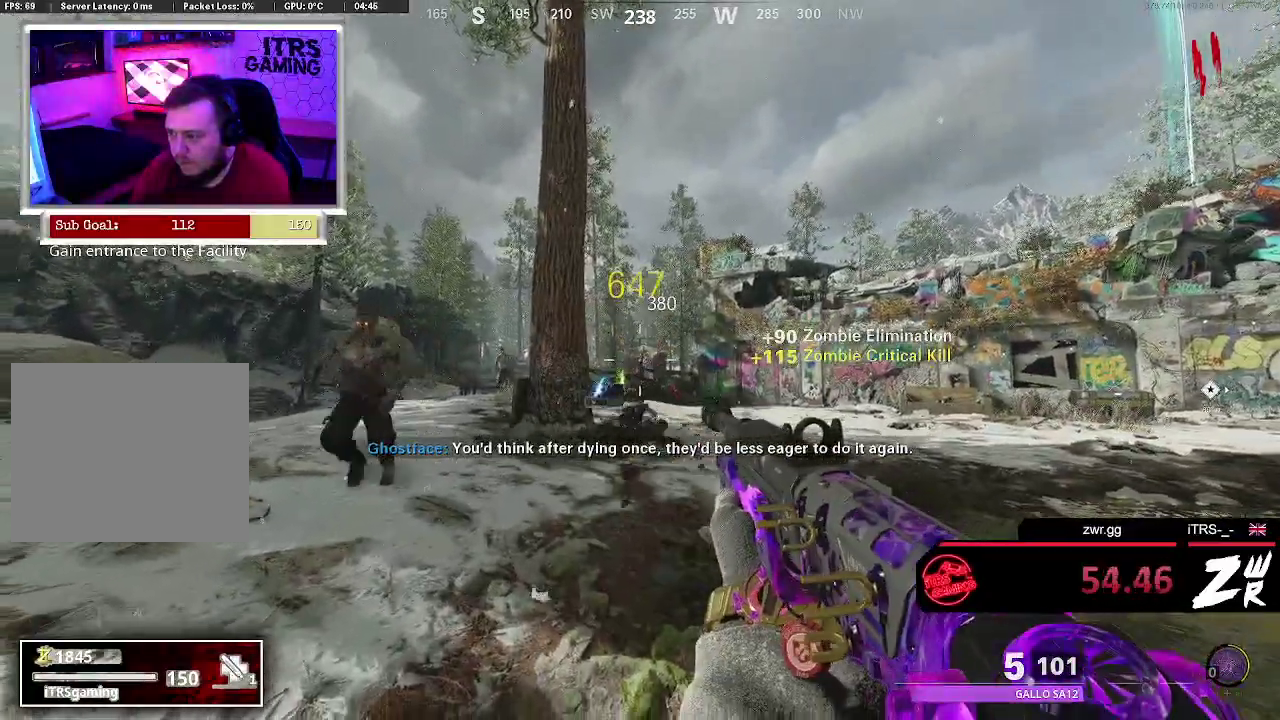
{"buttons": [], "left_stick": "center", "right_stick": "center", "events": [[100, "right_stick", "left"], [200, "left_stick", "left"], [267, "right_stick", "center"], [333, "left_stick", "center"]]}
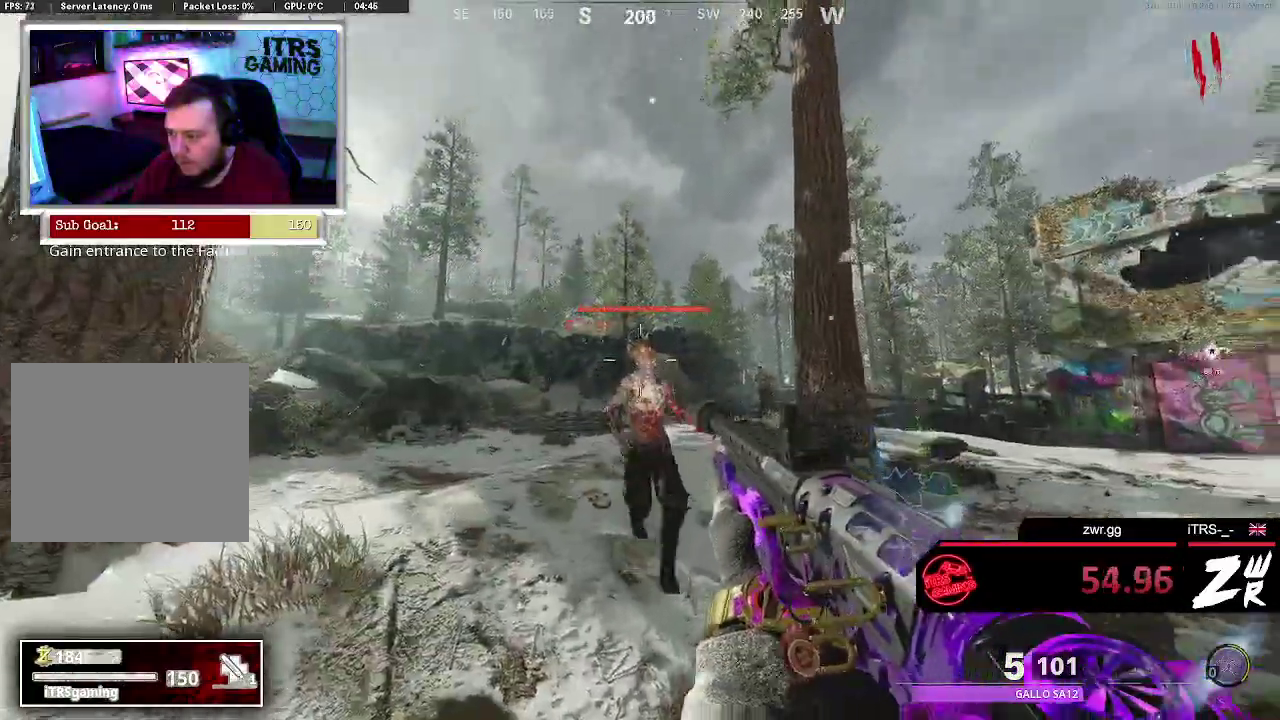
{"buttons": [], "left_stick": "up-left", "right_stick": "center", "events": [[67, "R2", "down"], [233, "left_stick", "up-left"], [267, "R2", "up"]]}
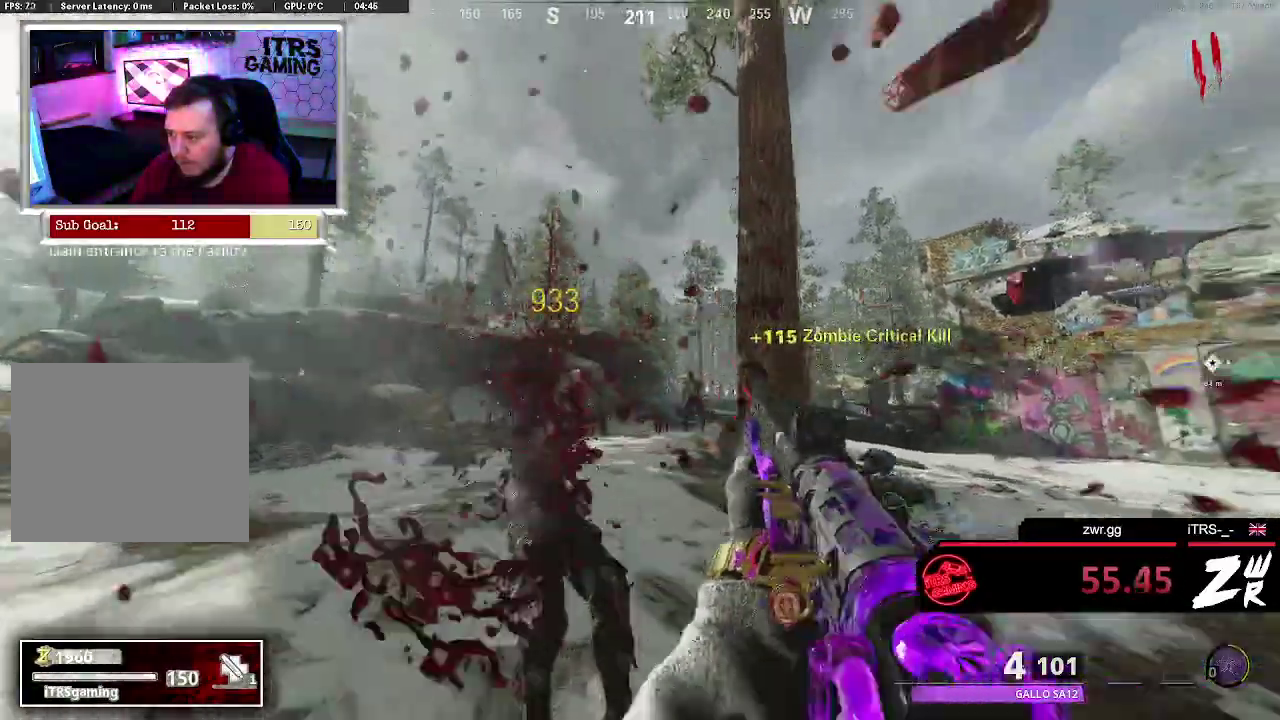
{"buttons": [], "left_stick": "center", "right_stick": "center", "events": [[200, "left_stick", "up"], [300, "left_stick", "center"]]}
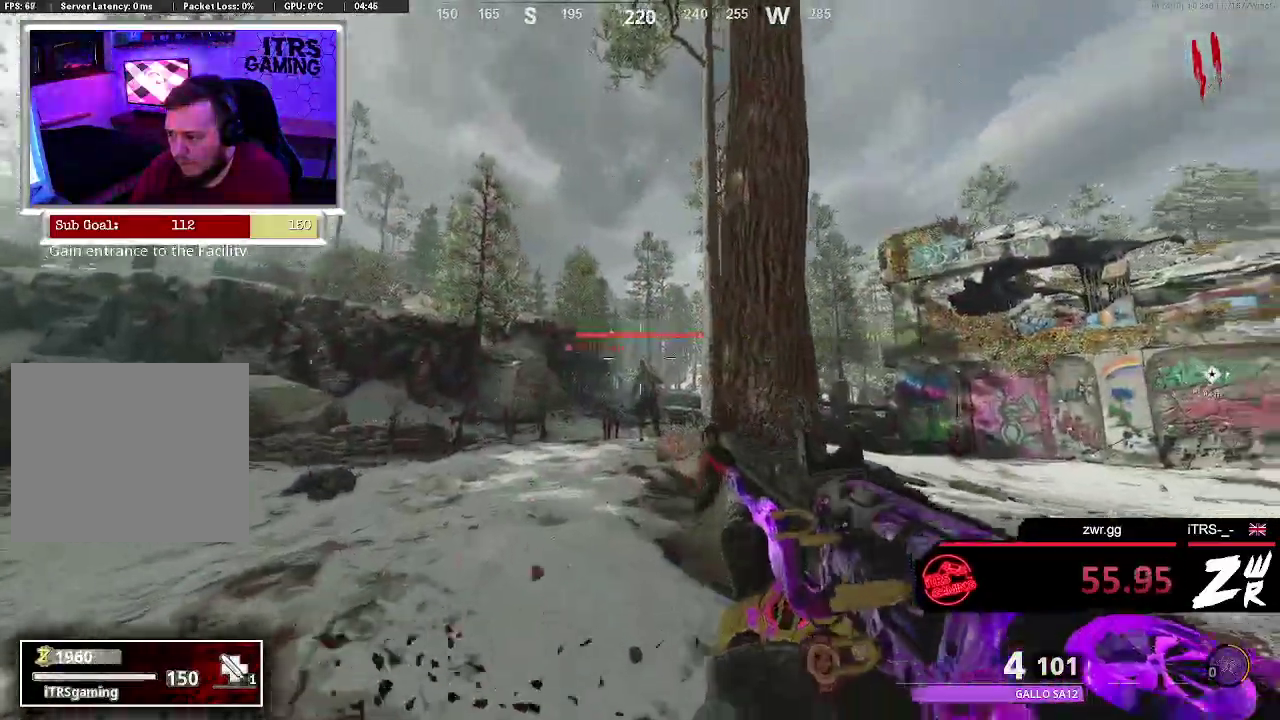
{"buttons": [], "left_stick": "up-right", "right_stick": "down-right", "events": [[100, "R2", "down"], [233, "R2", "up"], [367, "left_stick", "up-right"], [433, "right_stick", "down-right"]]}
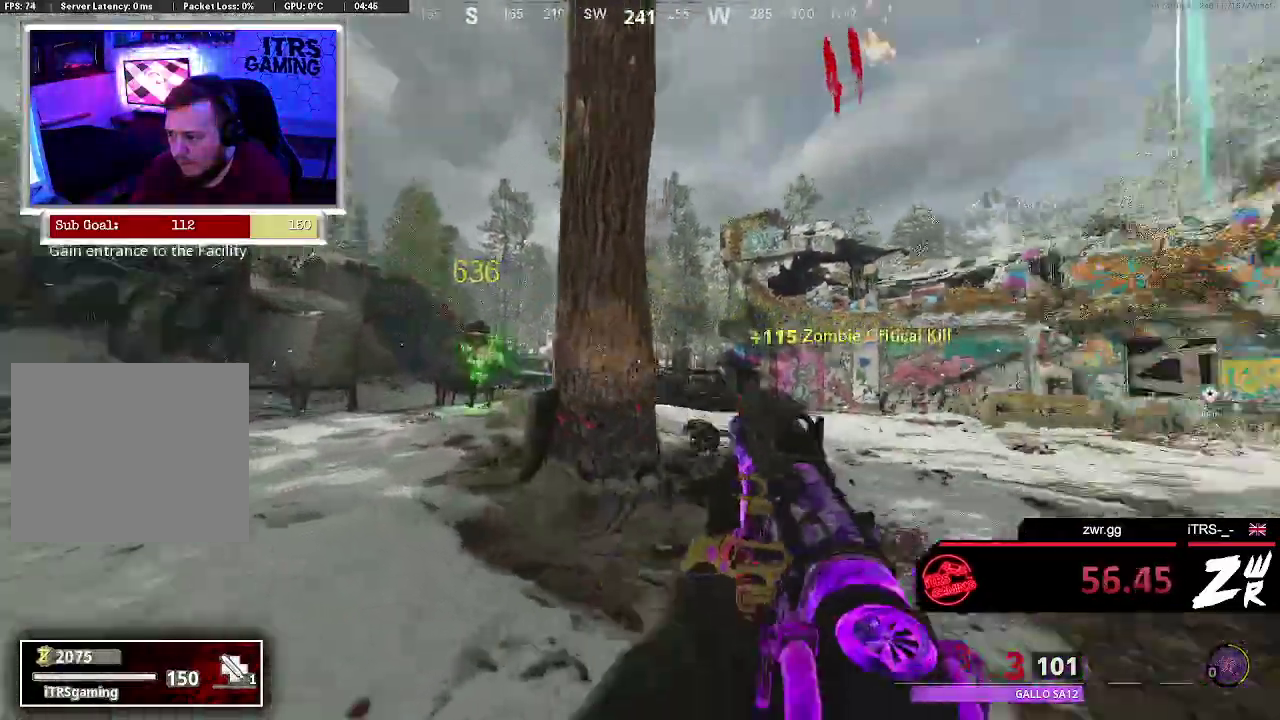
{"buttons": [], "left_stick": "up", "right_stick": "center", "events": [[33, "left_stick", "up"], [100, "right_stick", "center"], [167, "left_stick", "up-left"], [233, "L3", "down"], [233, "right_stick", "left"], [367, "L3", "up"], [367, "right_stick", "center"], [500, "left_stick", "up"]]}
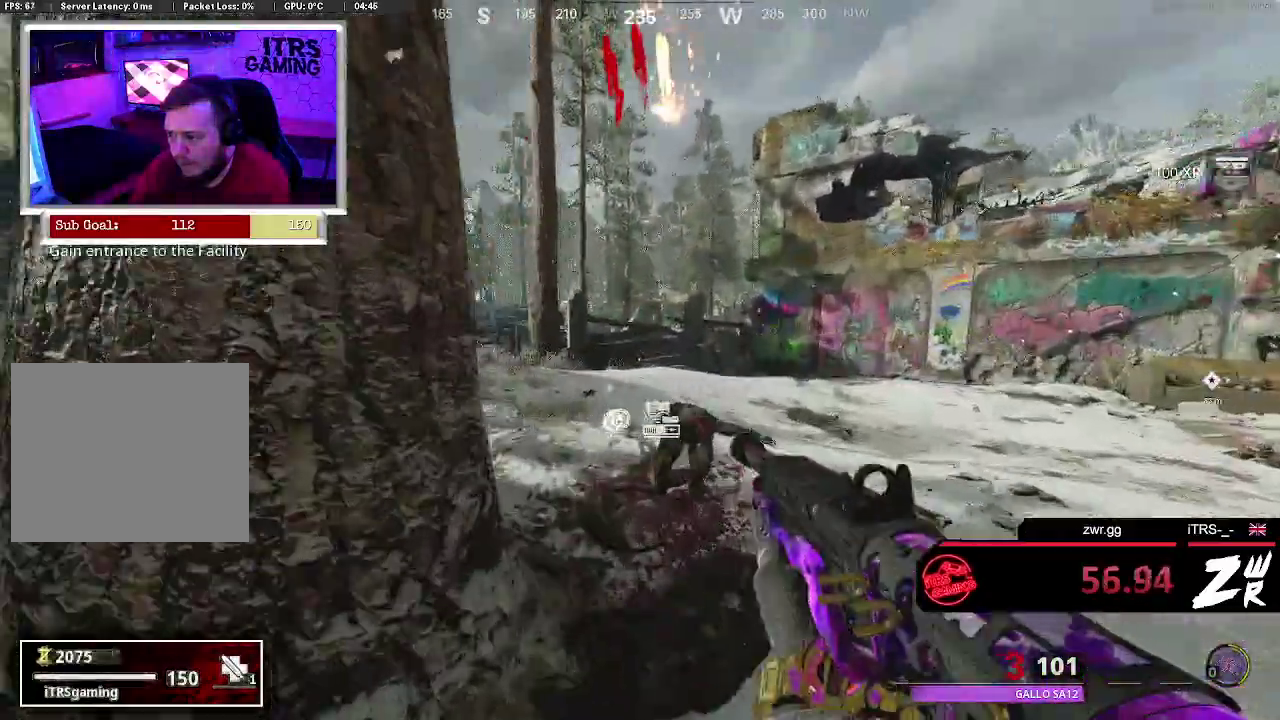
{"buttons": ["L3"], "left_stick": "up-left", "right_stick": "center", "events": [[200, "right_stick", "left"], [300, "left_stick", "up-left"], [333, "L3", "down"], [400, "right_stick", "center"]]}